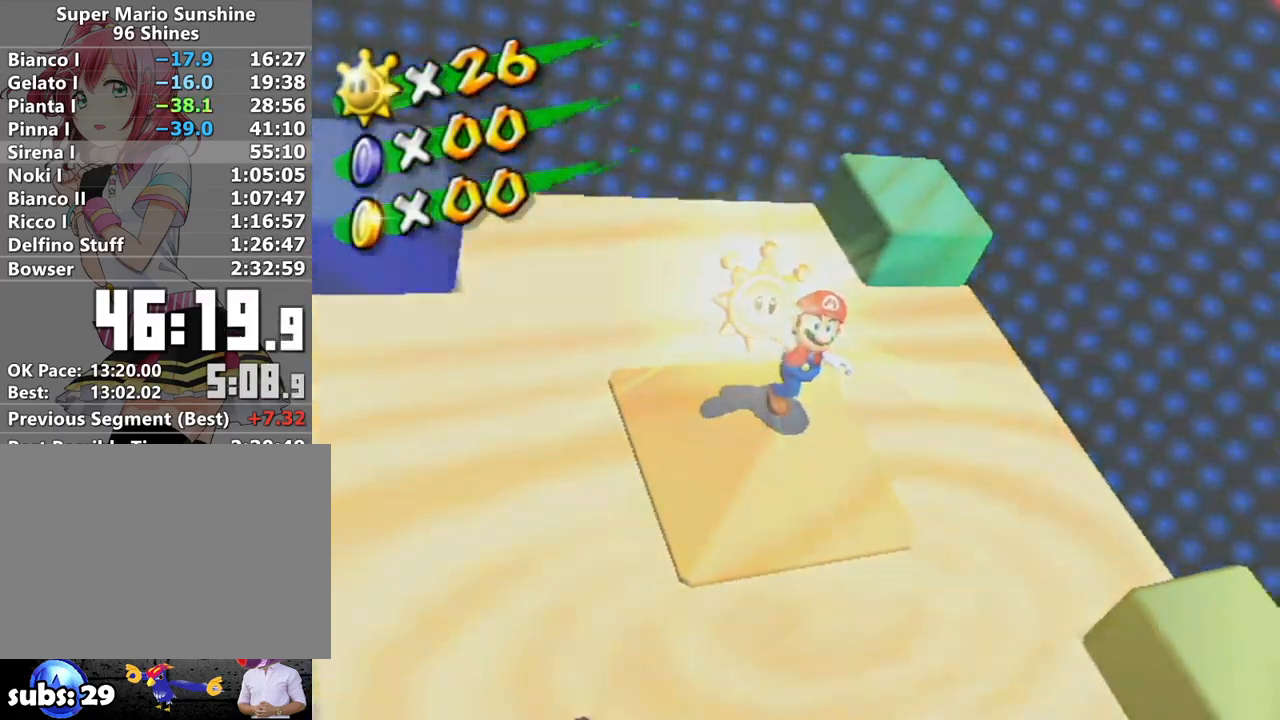
Gameplay with a controller (Nintendo layout); each line is a JSON object with the inputs held at the frame after it. "events" lists button and stick changes between this image and that frame as [ms after this image, input, new state], when the widget could be followed in between. Not read: L3 R3.
{"buttons": [], "left_stick": "center", "right_stick": "center", "events": [[400, "A", "down"], [417, "A", "up"]]}
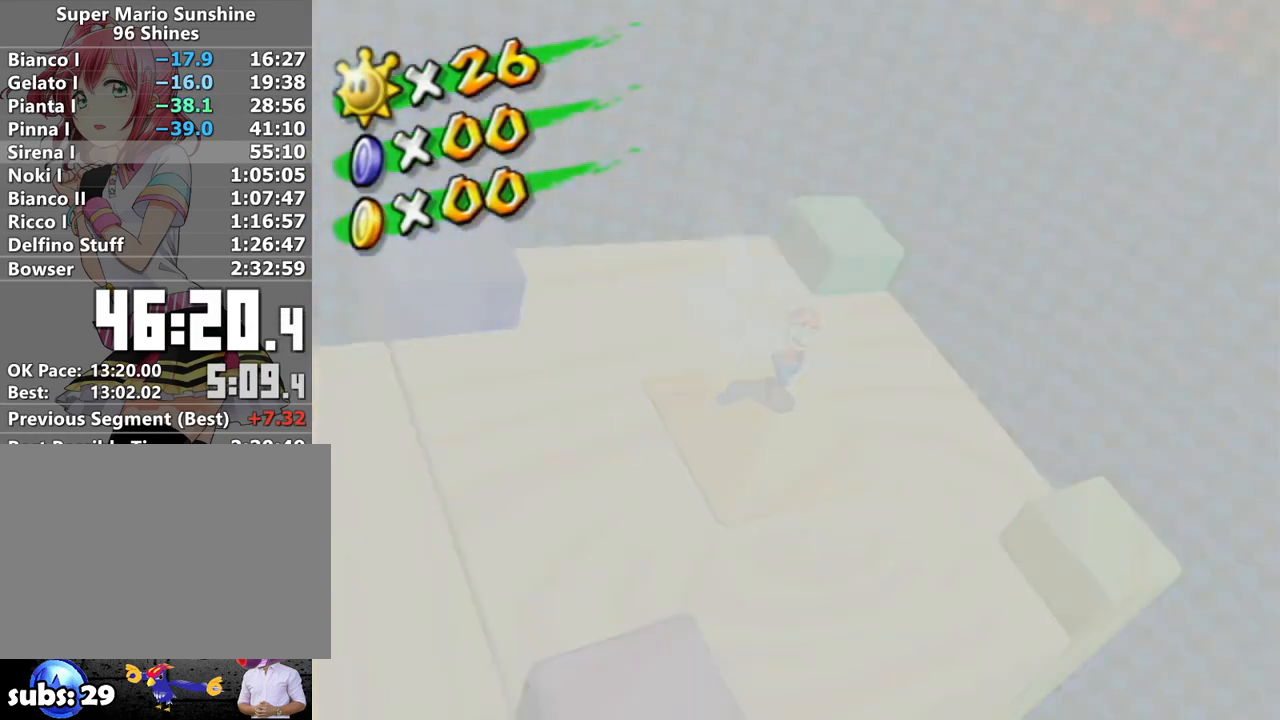
{"buttons": ["A"], "left_stick": "center", "right_stick": "center", "events": [[50, "A", "down"], [117, "A", "up"], [200, "A", "down"], [233, "A", "up"], [367, "A", "down"], [400, "A", "up"], [450, "A", "down"]]}
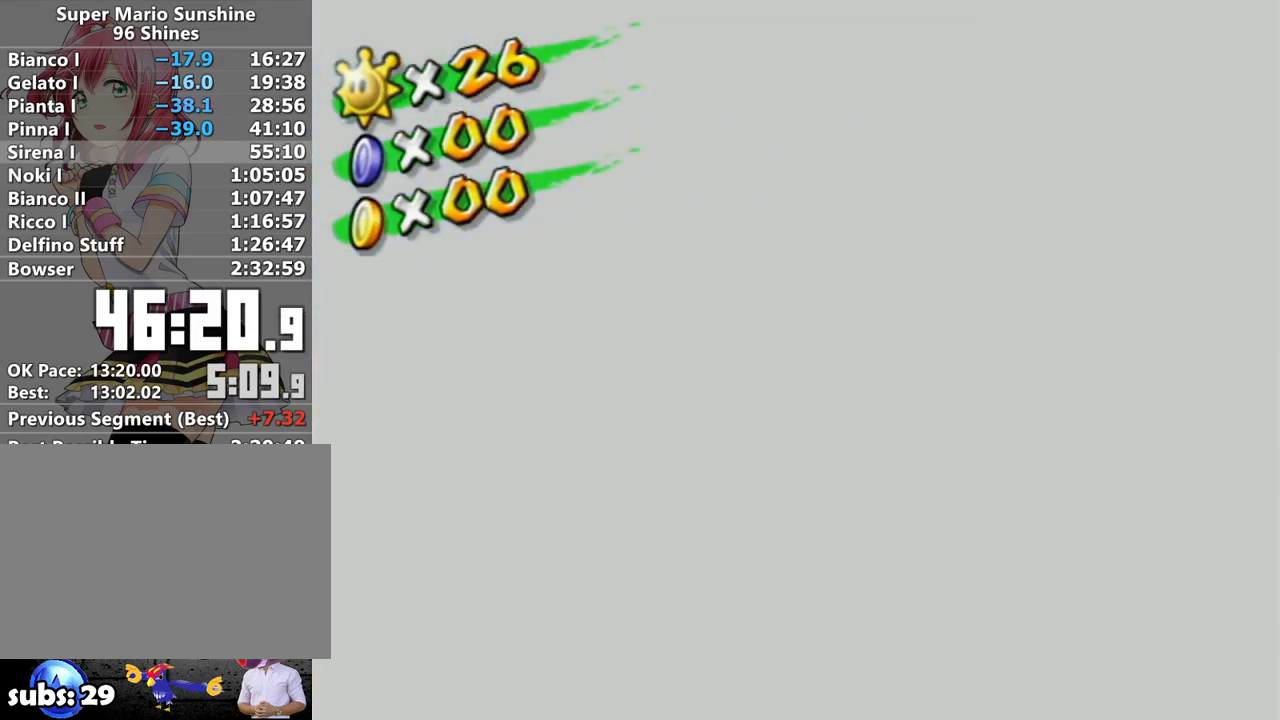
{"buttons": ["A"], "left_stick": "center", "right_stick": "center", "events": [[17, "A", "up"], [117, "A", "down"], [150, "A", "up"], [233, "A", "down"], [267, "A", "up"], [333, "A", "down"], [400, "A", "up"], [450, "A", "down"]]}
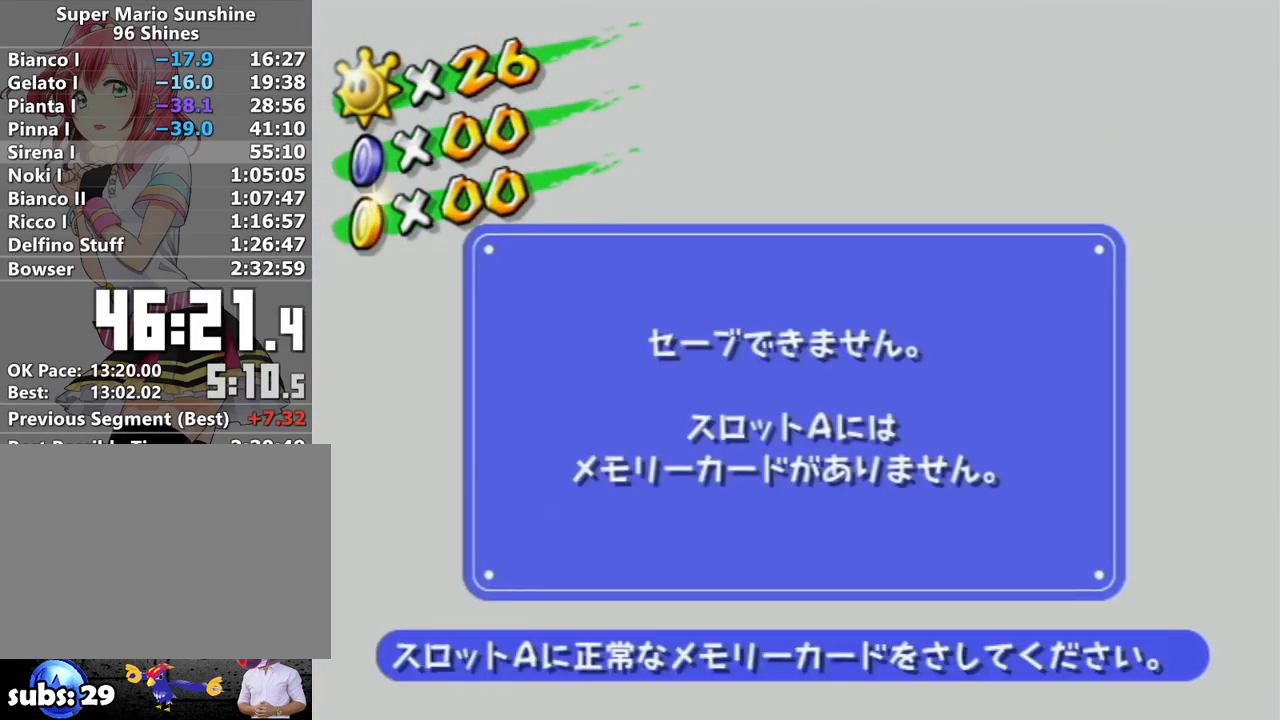
{"buttons": [], "left_stick": "center", "right_stick": "center", "events": [[17, "A", "up"], [83, "A", "down"], [150, "A", "up"], [183, "A", "down"], [233, "A", "up"]]}
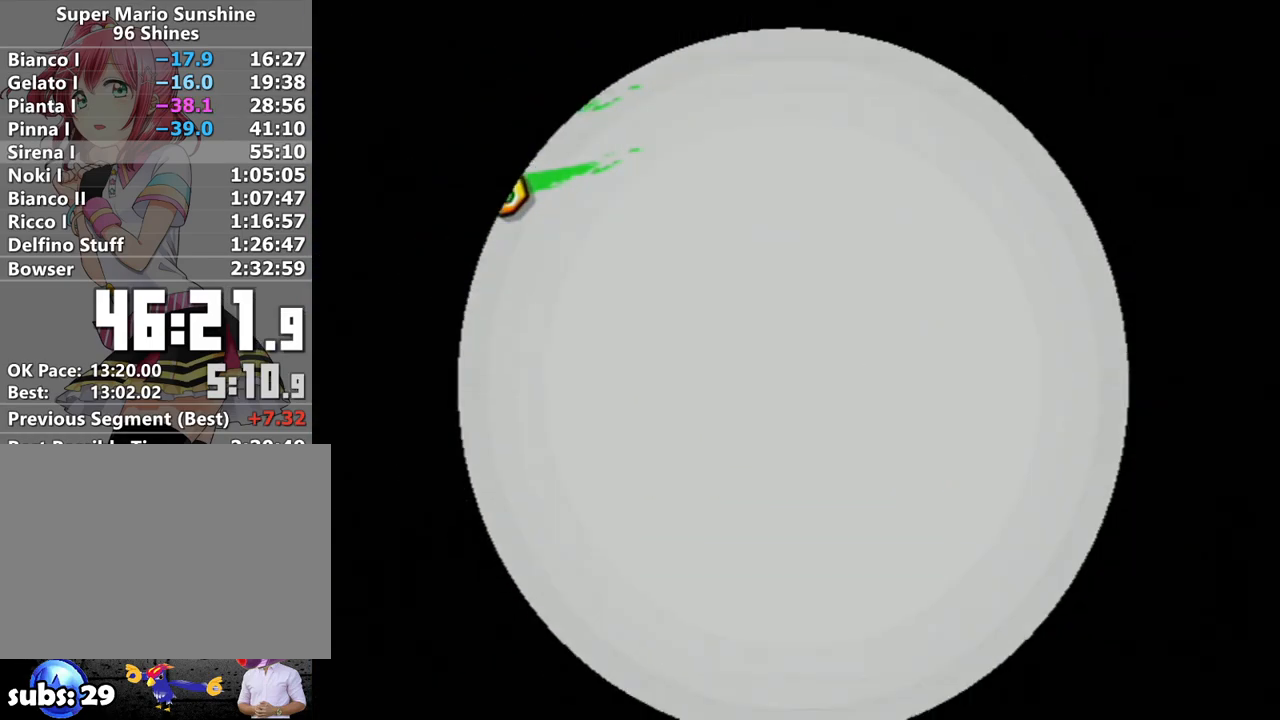
{"buttons": [], "left_stick": "center", "right_stick": "center", "events": []}
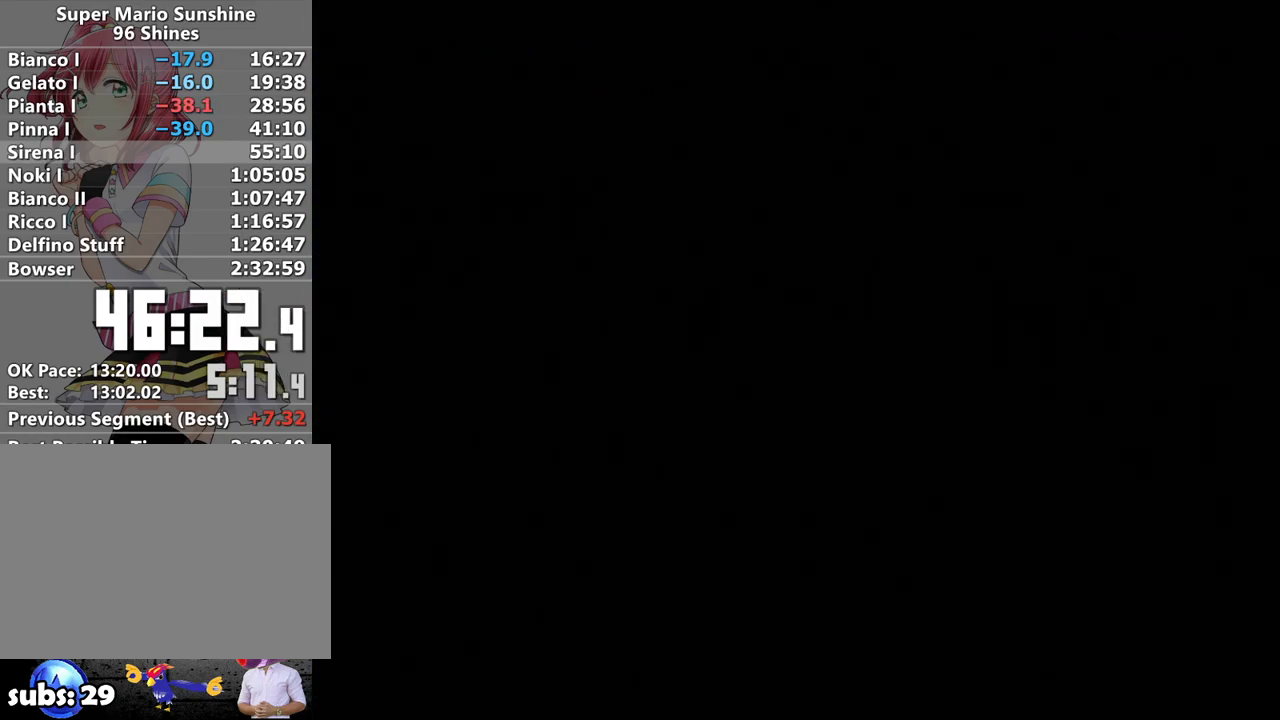
{"buttons": [], "left_stick": "center", "right_stick": "center", "events": []}
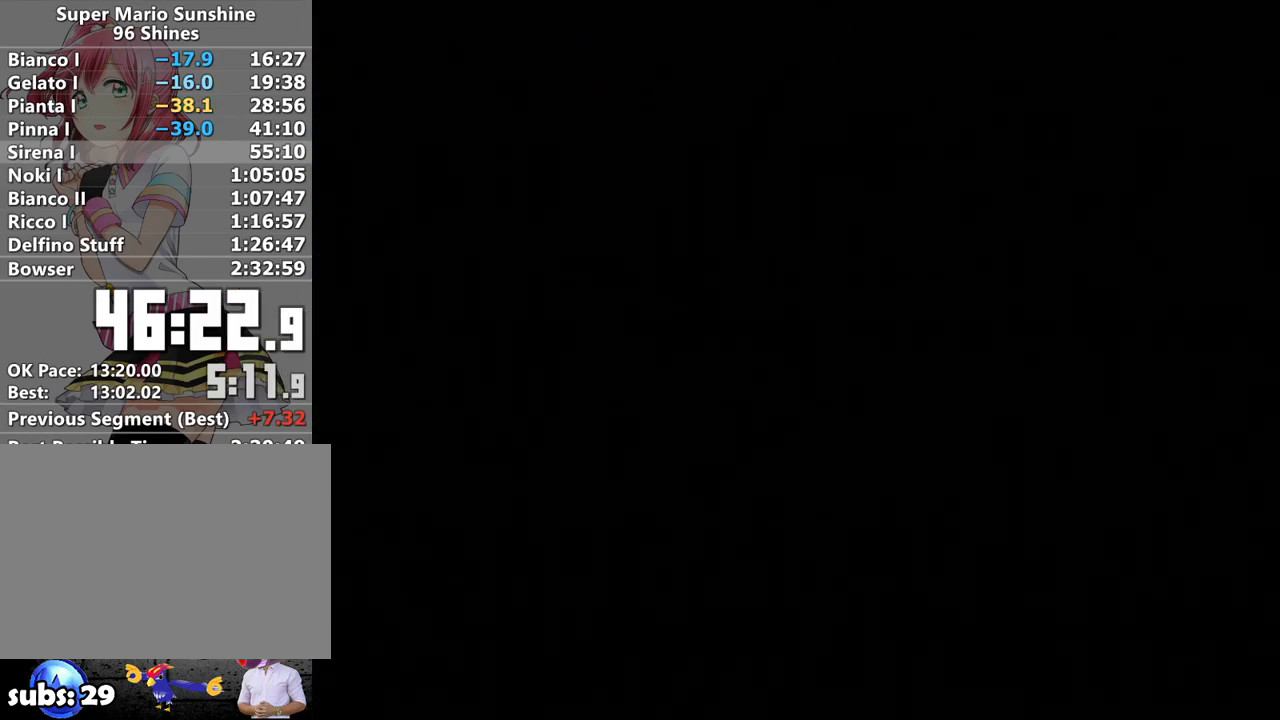
{"buttons": [], "left_stick": "center", "right_stick": "center", "events": []}
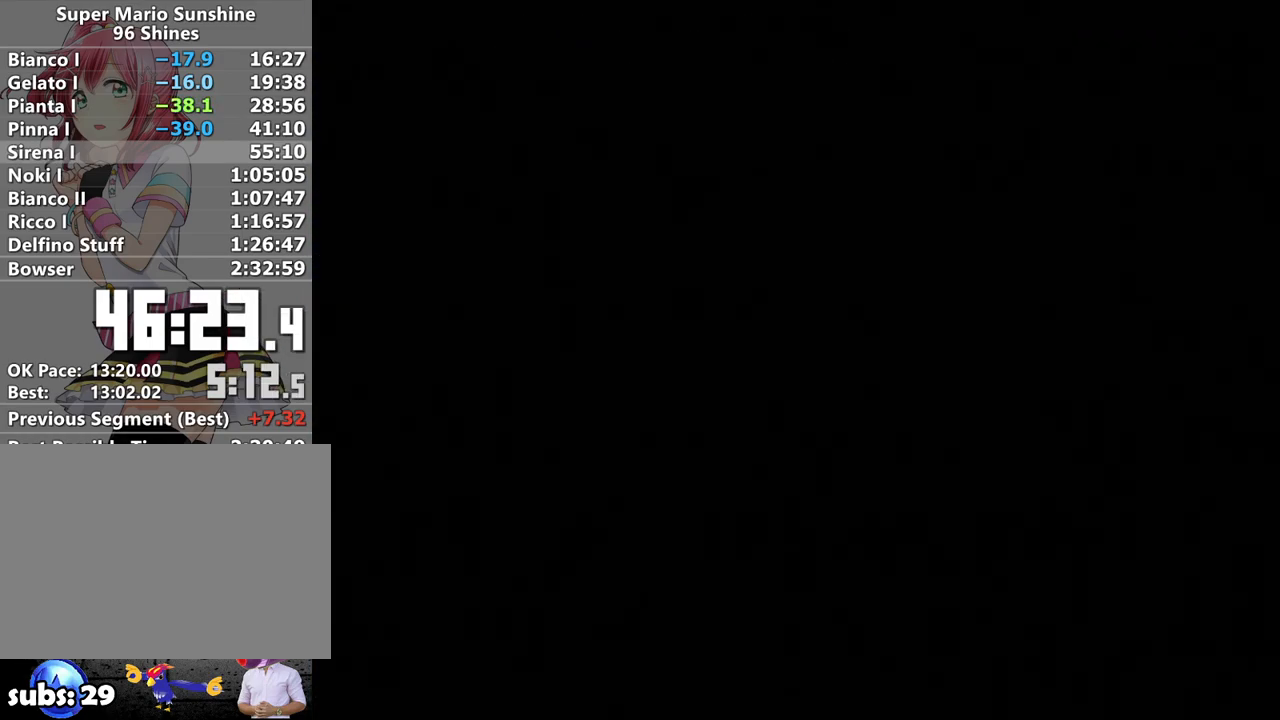
{"buttons": [], "left_stick": "center", "right_stick": "center", "events": []}
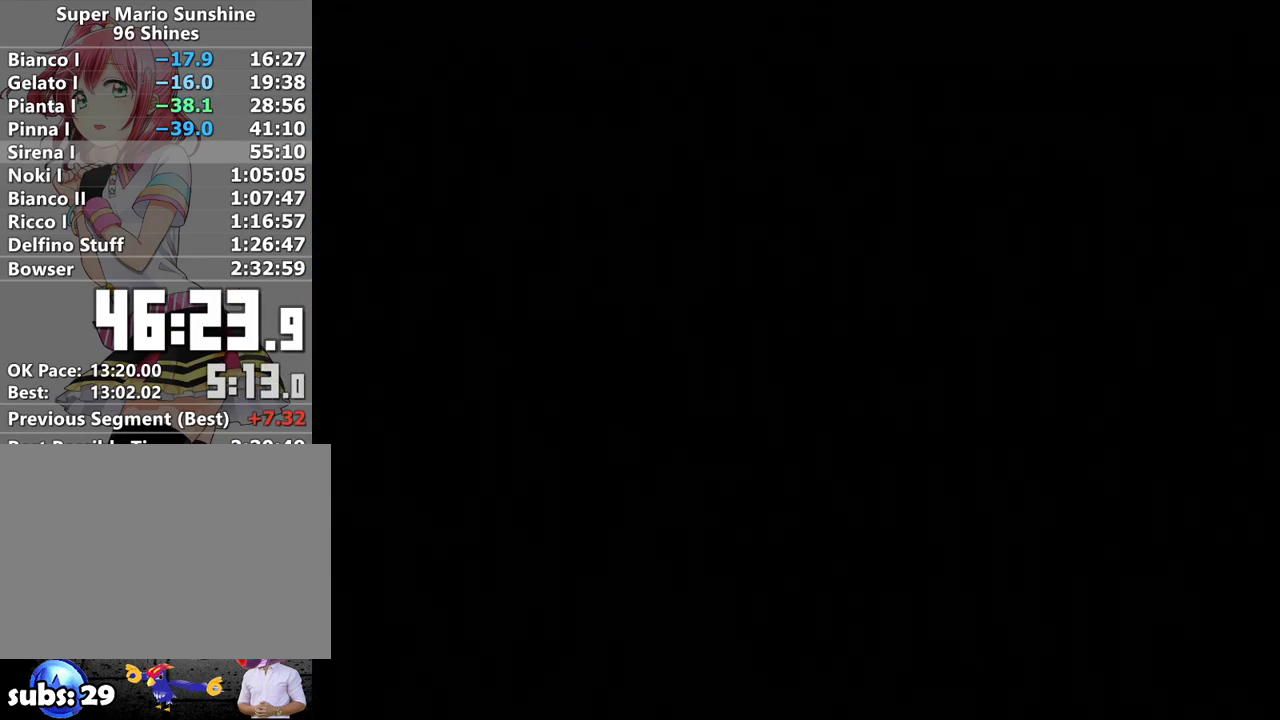
{"buttons": ["A"], "left_stick": "center", "right_stick": "center", "events": [[417, "A", "down"]]}
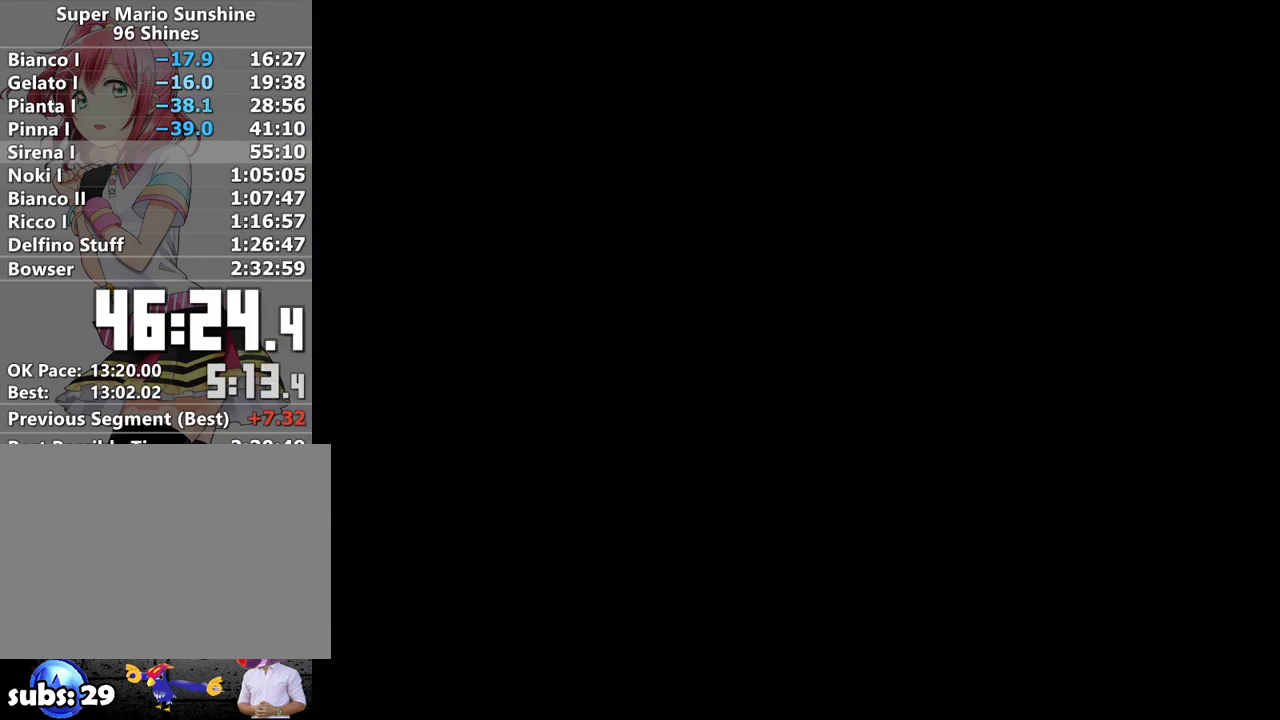
{"buttons": ["A"], "left_stick": "center", "right_stick": "center", "events": [[50, "A", "up"], [117, "A", "down"], [217, "A", "up"], [217, "B", "down"], [300, "A", "down"], [367, "A", "up"], [417, "A", "down"], [483, "B", "up"]]}
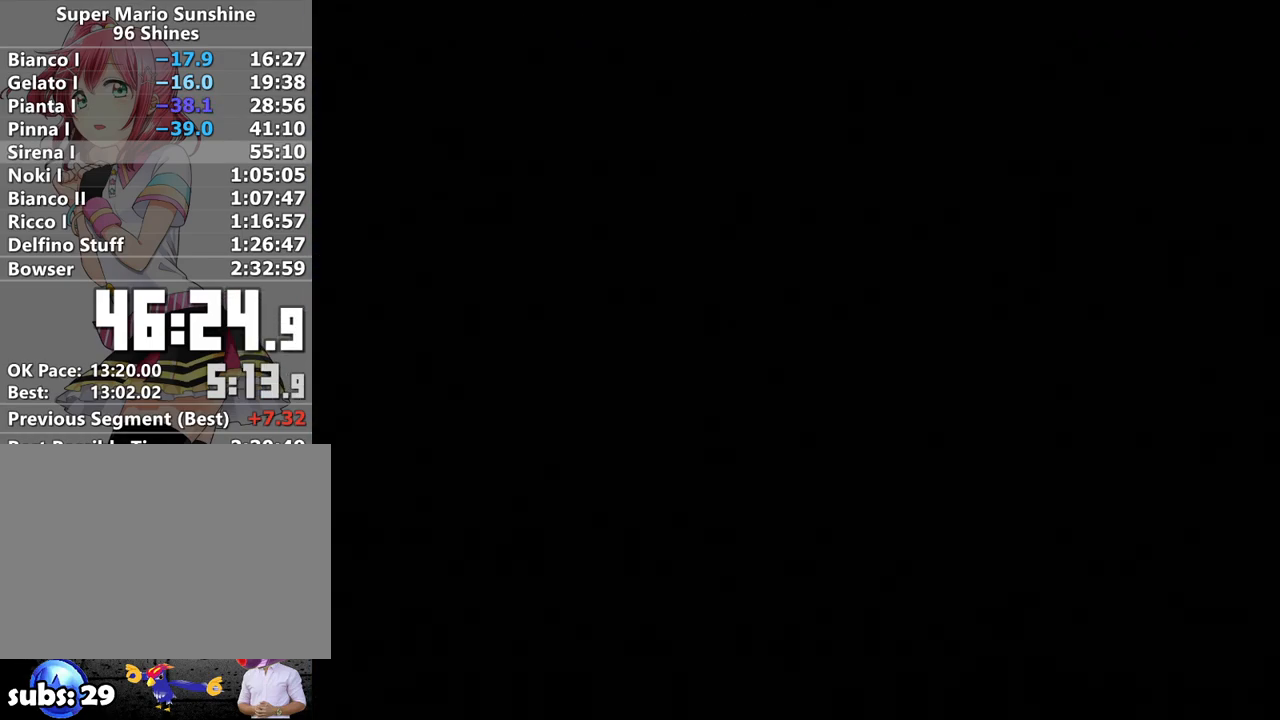
{"buttons": ["A"], "left_stick": "center", "right_stick": "center", "events": [[17, "A", "up"], [83, "B", "down"], [117, "A", "down"], [150, "B", "up"], [183, "A", "up"], [233, "B", "down"], [267, "A", "down"], [333, "B", "up"], [367, "A", "up"], [400, "B", "down"], [433, "A", "down"], [467, "B", "up"]]}
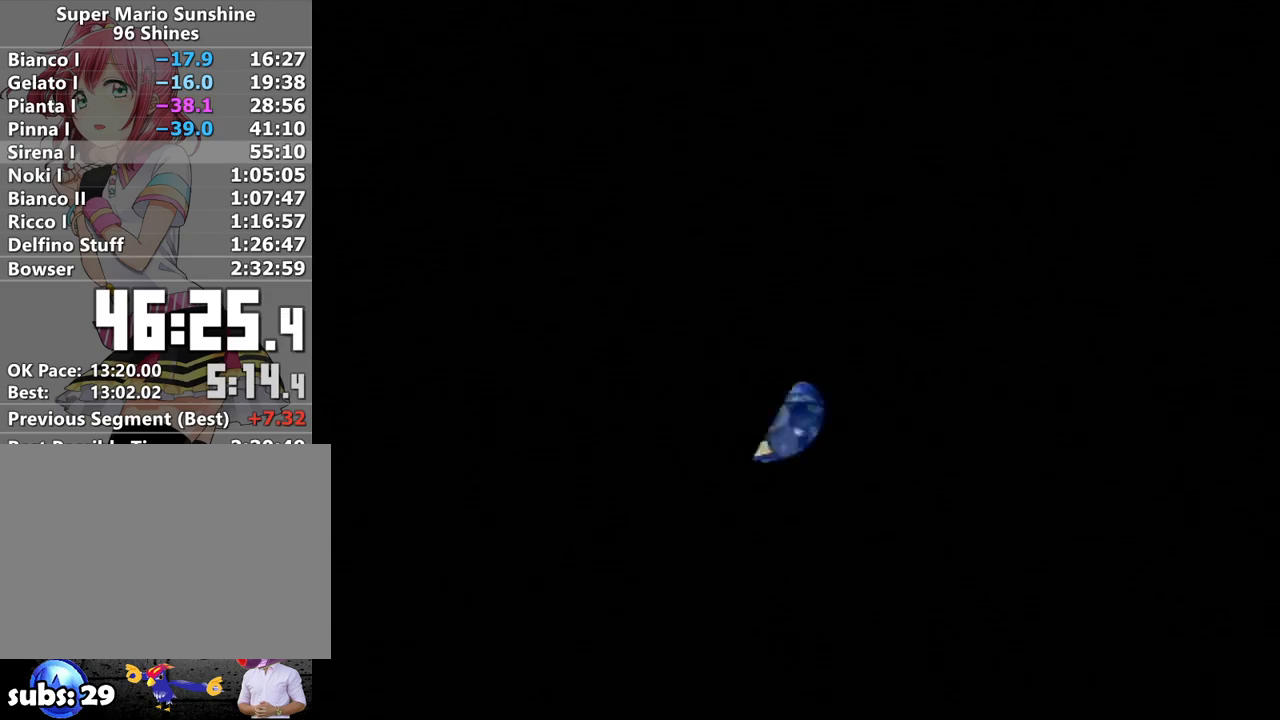
{"buttons": ["A"], "left_stick": "center", "right_stick": "center", "events": [[17, "A", "up"], [83, "B", "down"], [117, "A", "down"], [150, "B", "up"], [183, "A", "up"], [233, "B", "down"], [300, "A", "down"], [300, "B", "up"], [367, "A", "up"], [400, "B", "down"], [417, "B", "up"], [450, "A", "down"]]}
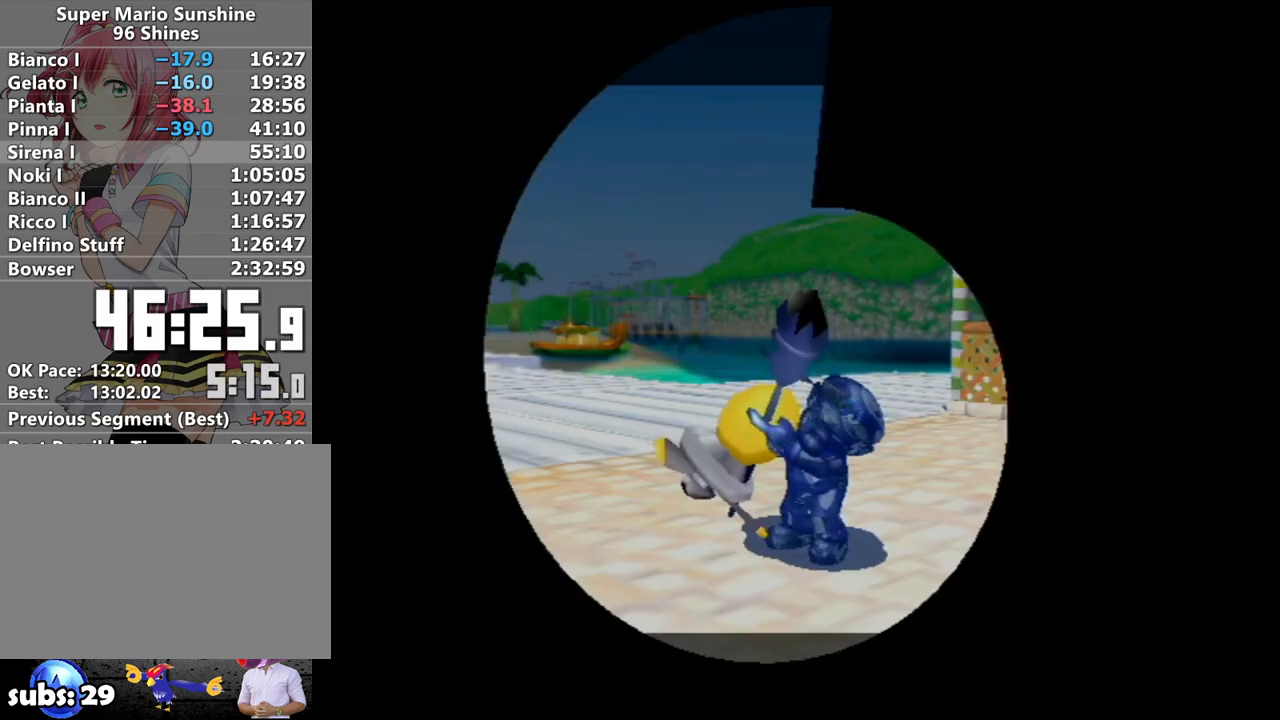
{"buttons": ["B"], "left_stick": "center", "right_stick": "center", "events": [[17, "A", "up"], [50, "B", "down"], [117, "A", "down"], [117, "B", "up"], [167, "A", "up"], [200, "B", "down"], [267, "A", "down"], [267, "B", "up"], [333, "A", "up"], [367, "B", "down"], [400, "B", "up"], [417, "A", "down"], [483, "A", "up"], [483, "B", "down"]]}
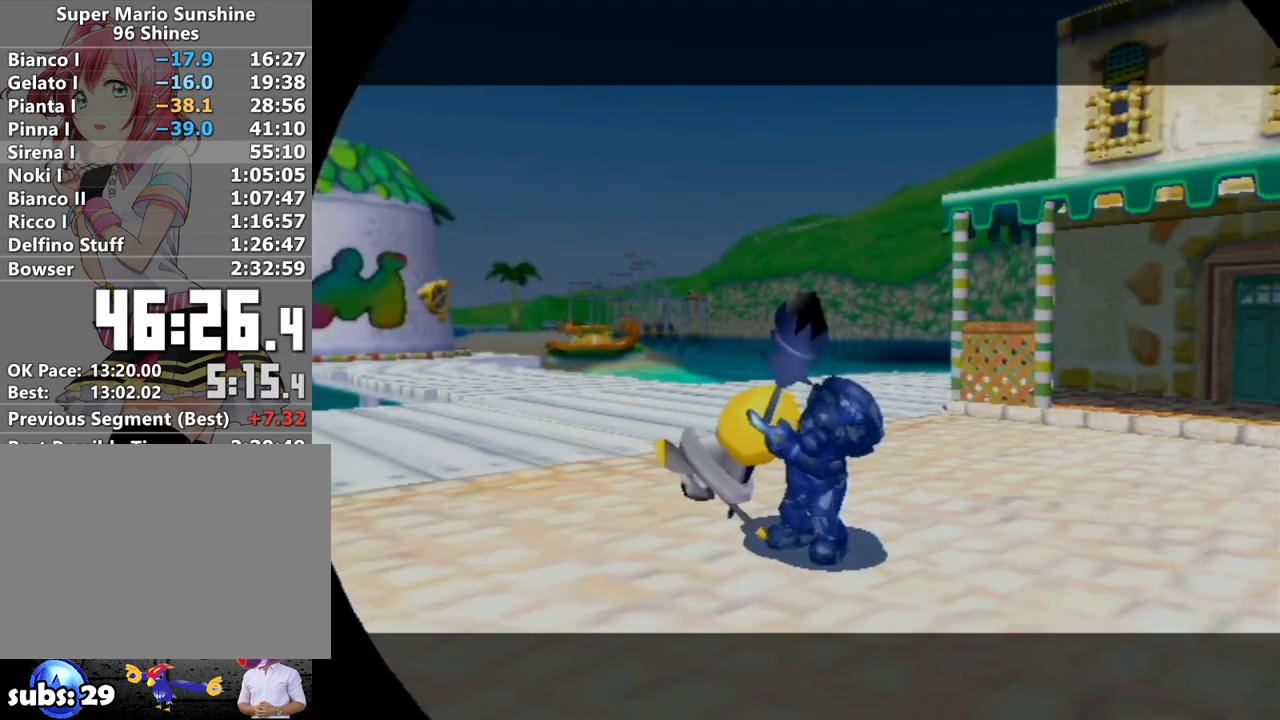
{"buttons": ["B"], "left_stick": "center", "right_stick": "center", "events": [[83, "A", "down"], [83, "B", "up"], [150, "A", "up"], [150, "B", "down"], [200, "B", "up"], [233, "A", "down"], [333, "A", "up"], [333, "B", "down"], [400, "A", "down"], [400, "B", "up"], [483, "A", "up"], [483, "B", "down"]]}
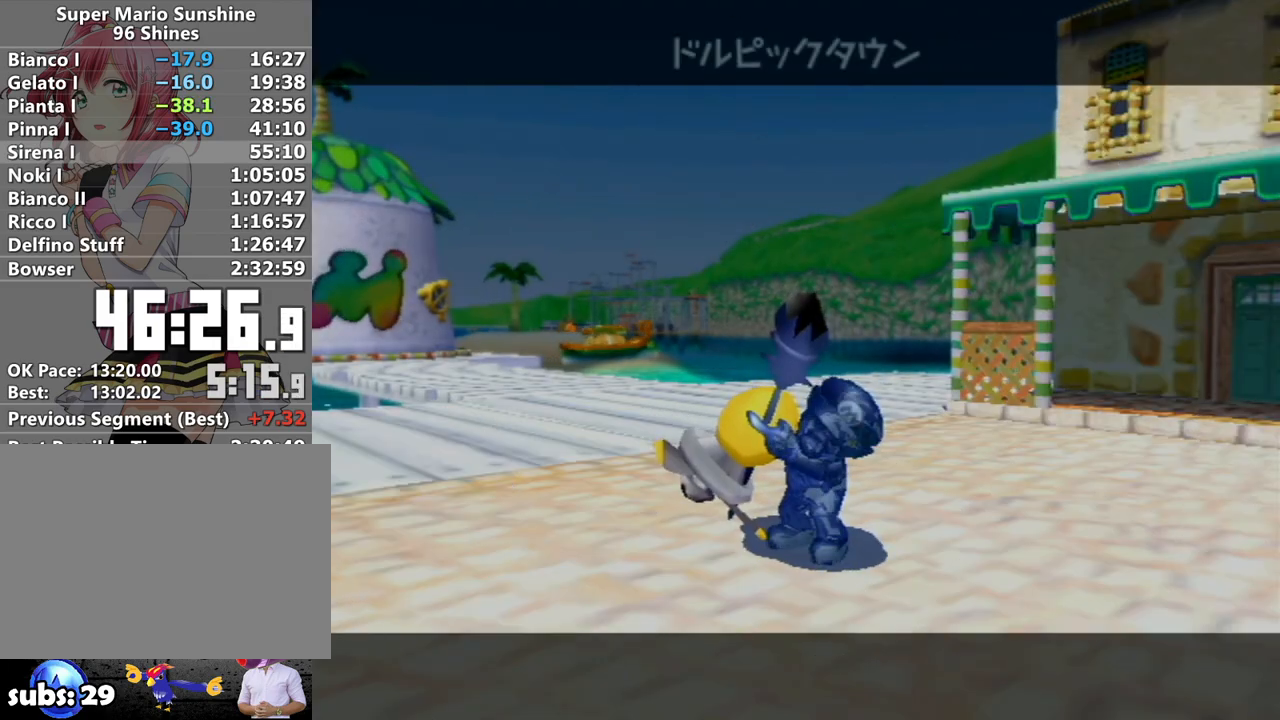
{"buttons": ["B"], "left_stick": "center", "right_stick": "center", "events": [[50, "A", "down"], [50, "B", "up"], [117, "A", "up"], [150, "B", "down"], [183, "B", "up"], [200, "A", "down"], [300, "A", "up"], [300, "B", "down"], [367, "A", "down"], [367, "B", "up"], [433, "A", "up"], [433, "B", "down"]]}
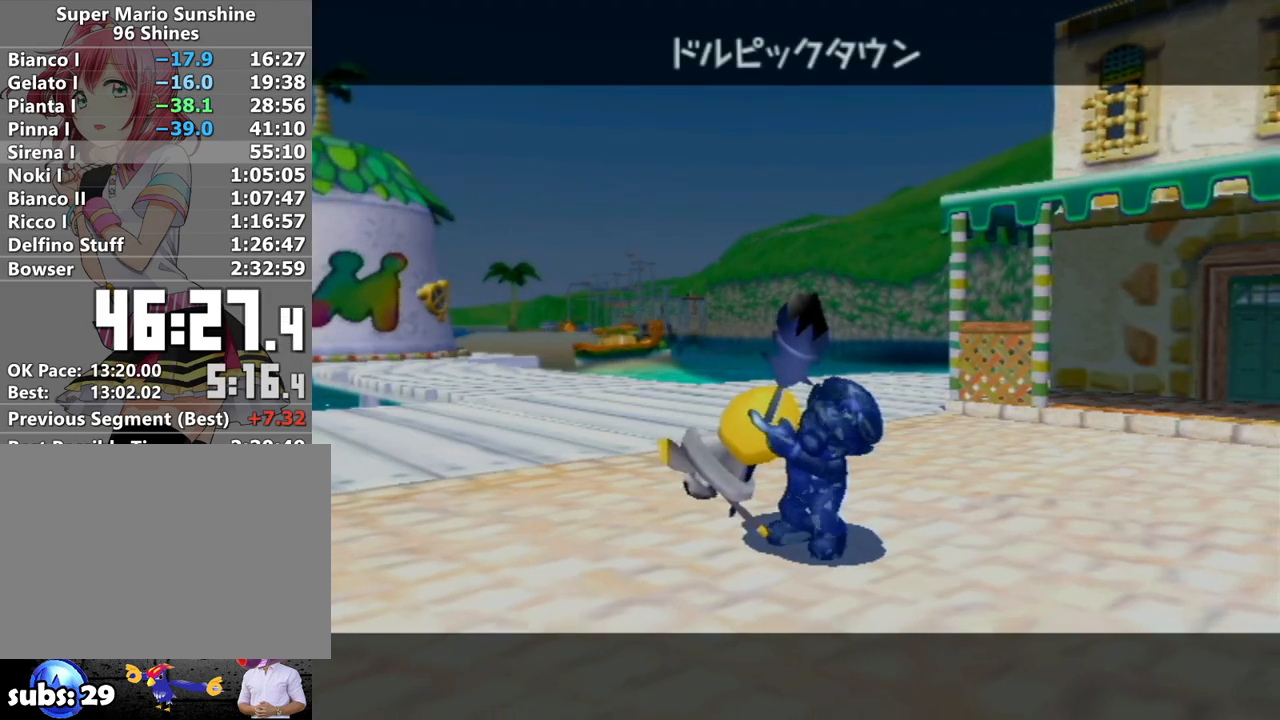
{"buttons": ["A"], "left_stick": "center", "right_stick": "center", "events": [[17, "A", "down"], [17, "B", "up"], [83, "A", "up"], [83, "B", "down"], [150, "B", "up"], [183, "A", "down"], [233, "A", "up"], [233, "B", "down"], [300, "B", "up"], [333, "A", "down"], [400, "A", "up"], [400, "B", "down"], [433, "B", "up"], [467, "A", "down"]]}
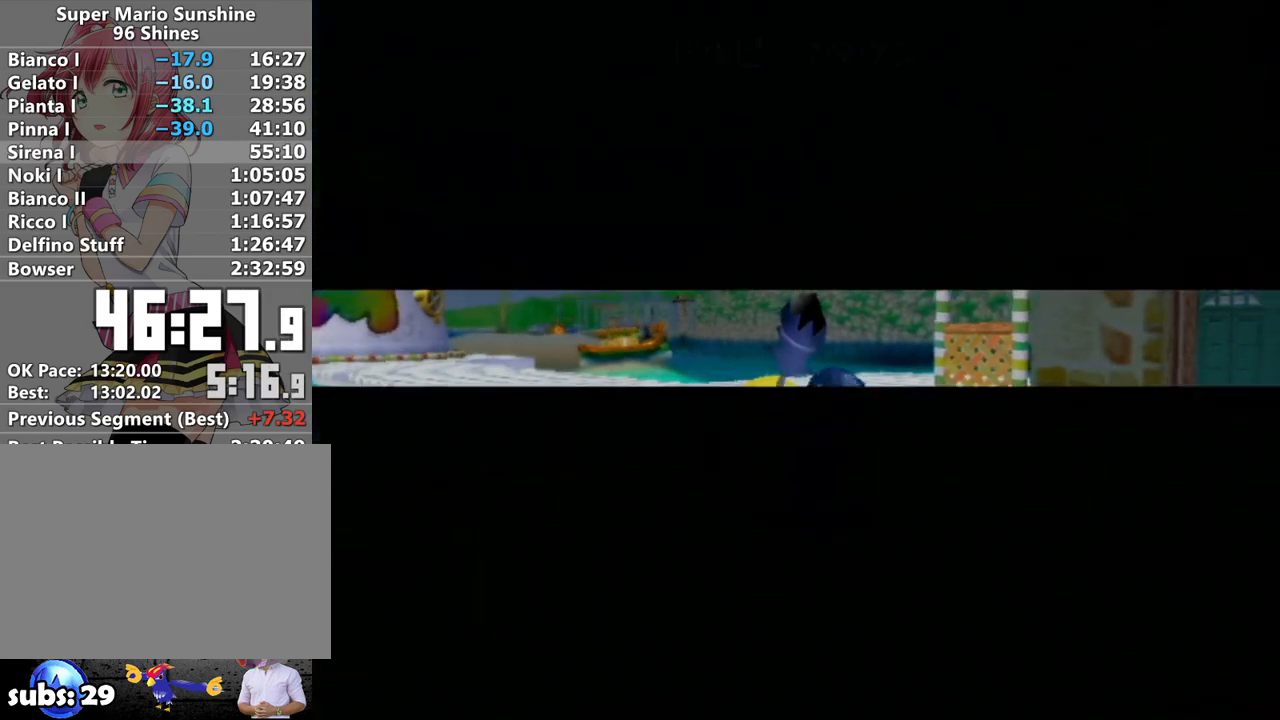
{"buttons": [], "left_stick": "center", "right_stick": "center", "events": [[17, "A", "up"], [17, "B", "down"], [83, "B", "up"]]}
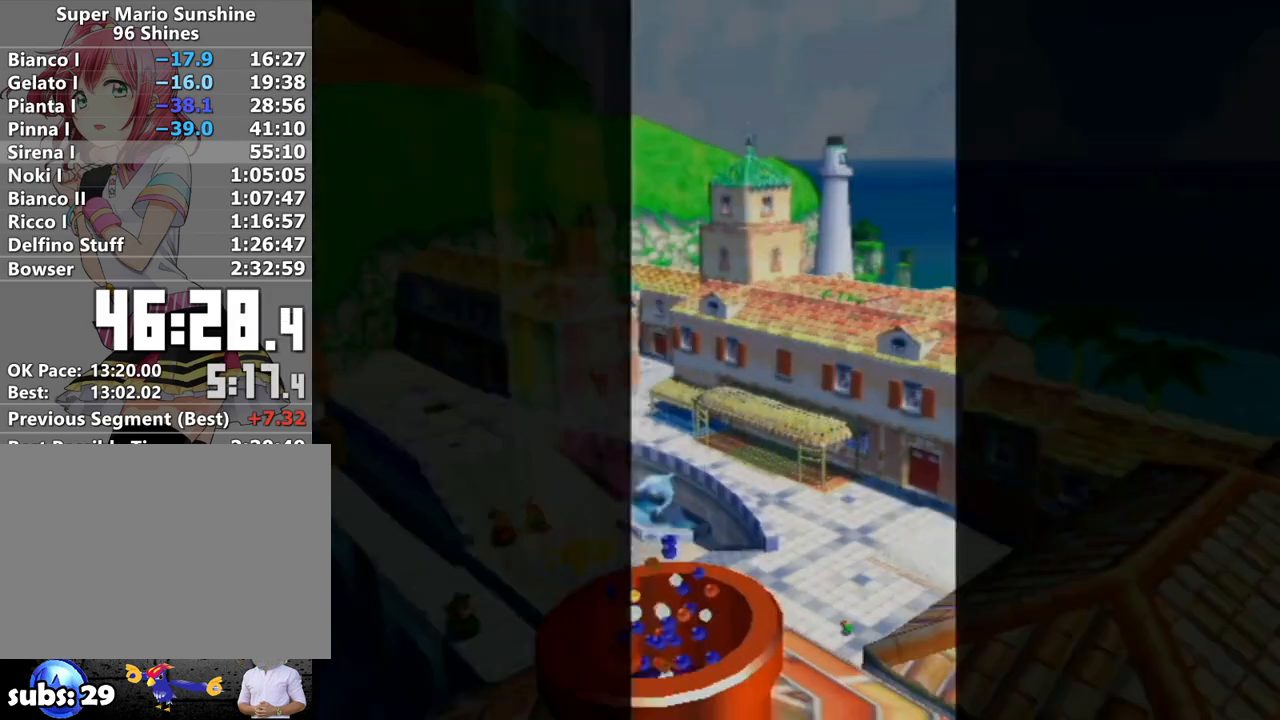
{"buttons": ["A"], "left_stick": "center", "right_stick": "center", "events": [[267, "A", "down"], [333, "A", "up"], [450, "A", "down"]]}
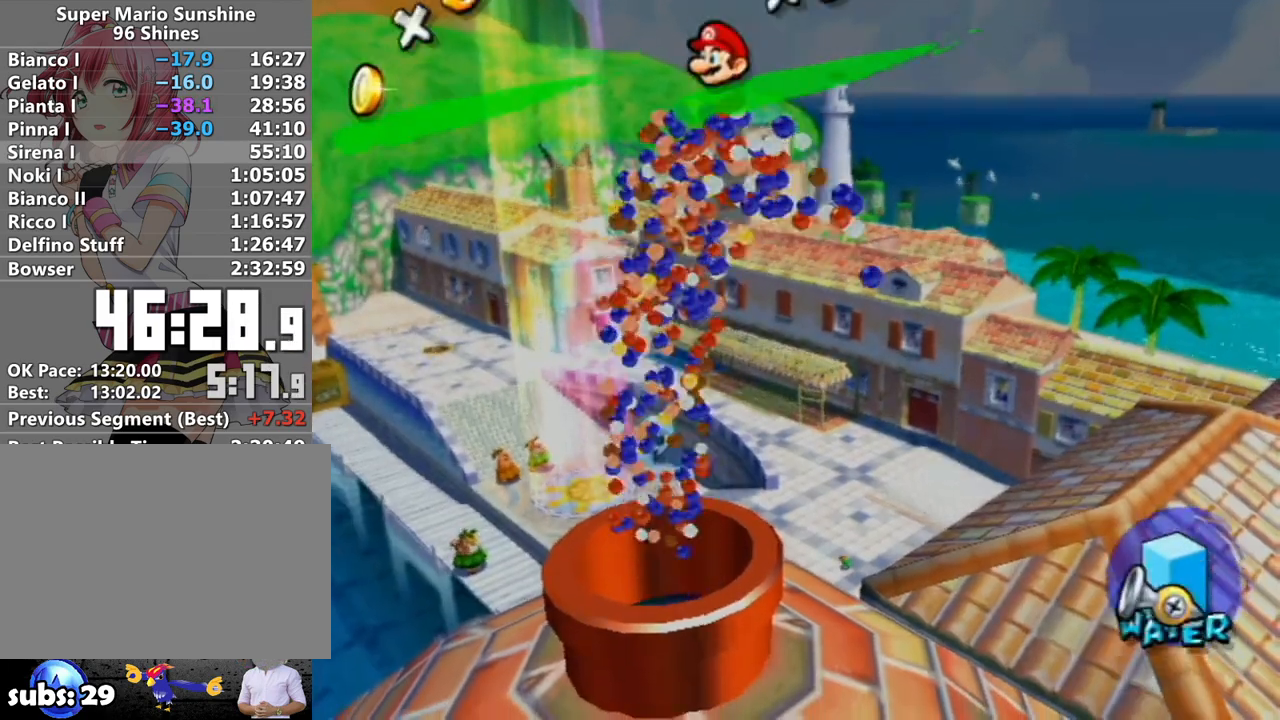
{"buttons": [], "left_stick": "center", "right_stick": "center", "events": [[17, "A", "up"], [117, "A", "down"], [200, "A", "up"]]}
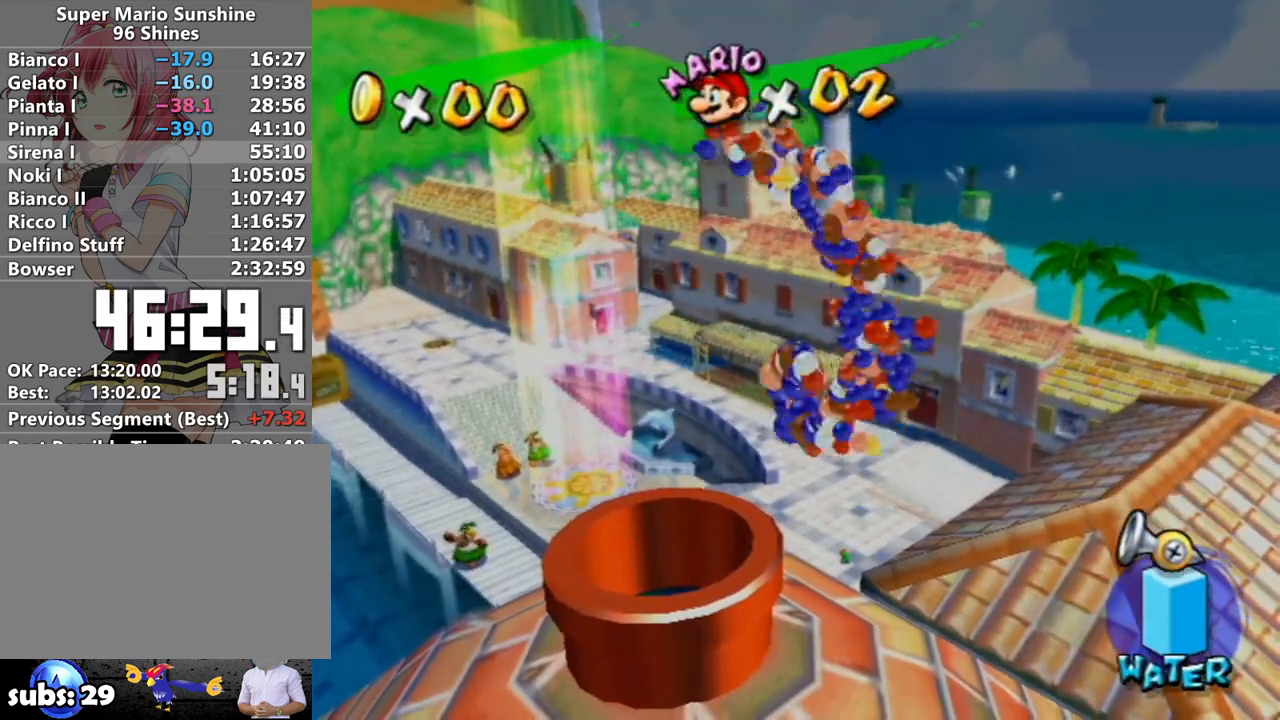
{"buttons": [], "left_stick": "center", "right_stick": "center", "events": []}
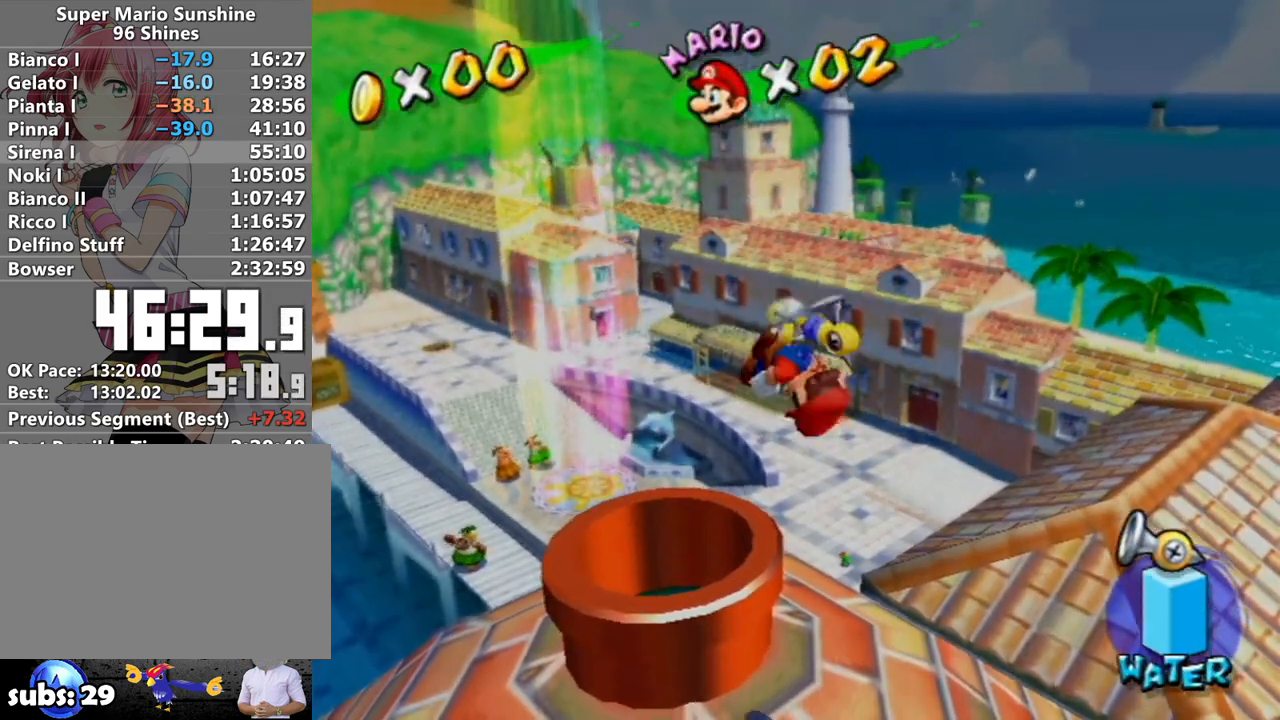
{"buttons": [], "left_stick": "center", "right_stick": "center", "events": []}
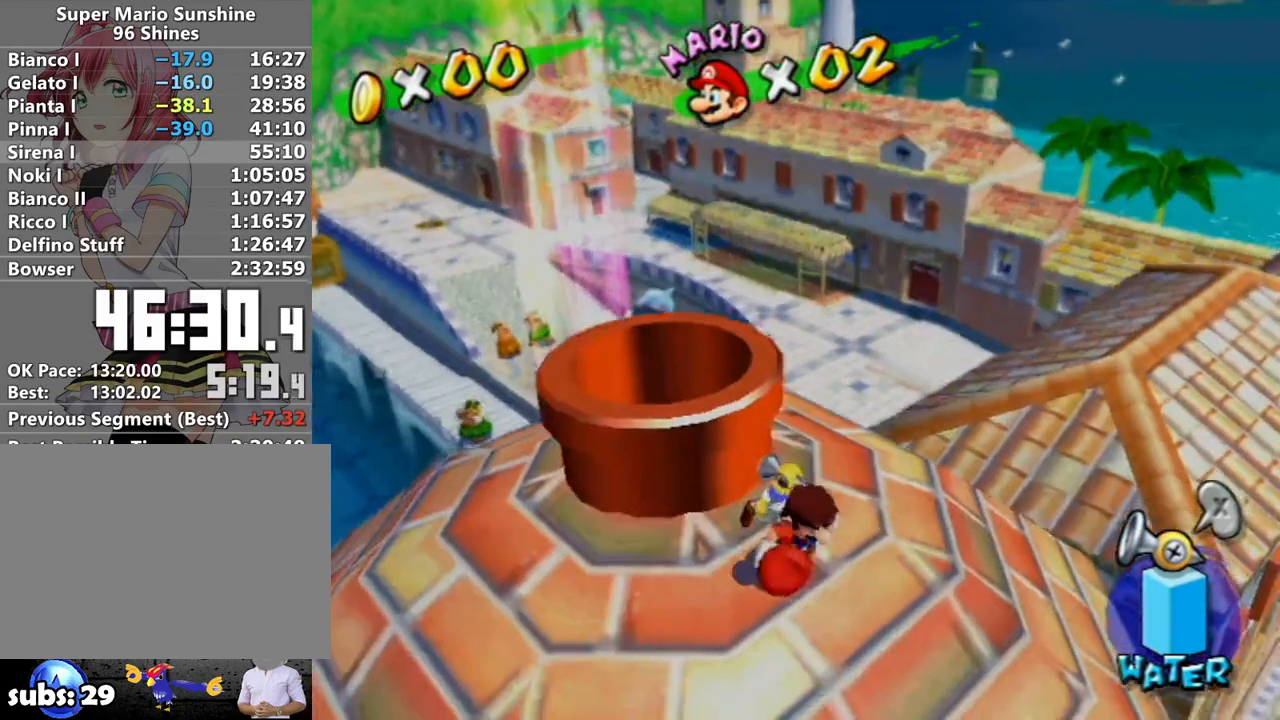
{"buttons": [], "left_stick": "center", "right_stick": "center", "events": []}
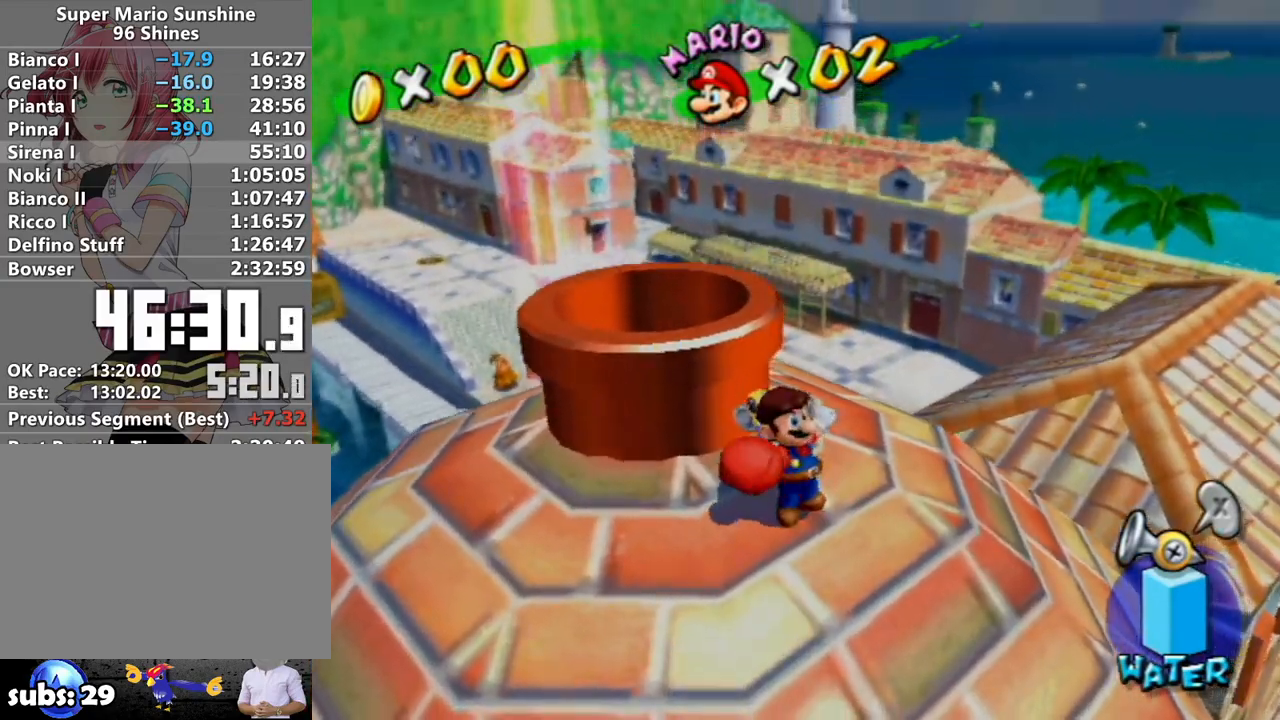
{"buttons": [], "left_stick": "center", "right_stick": "center", "events": []}
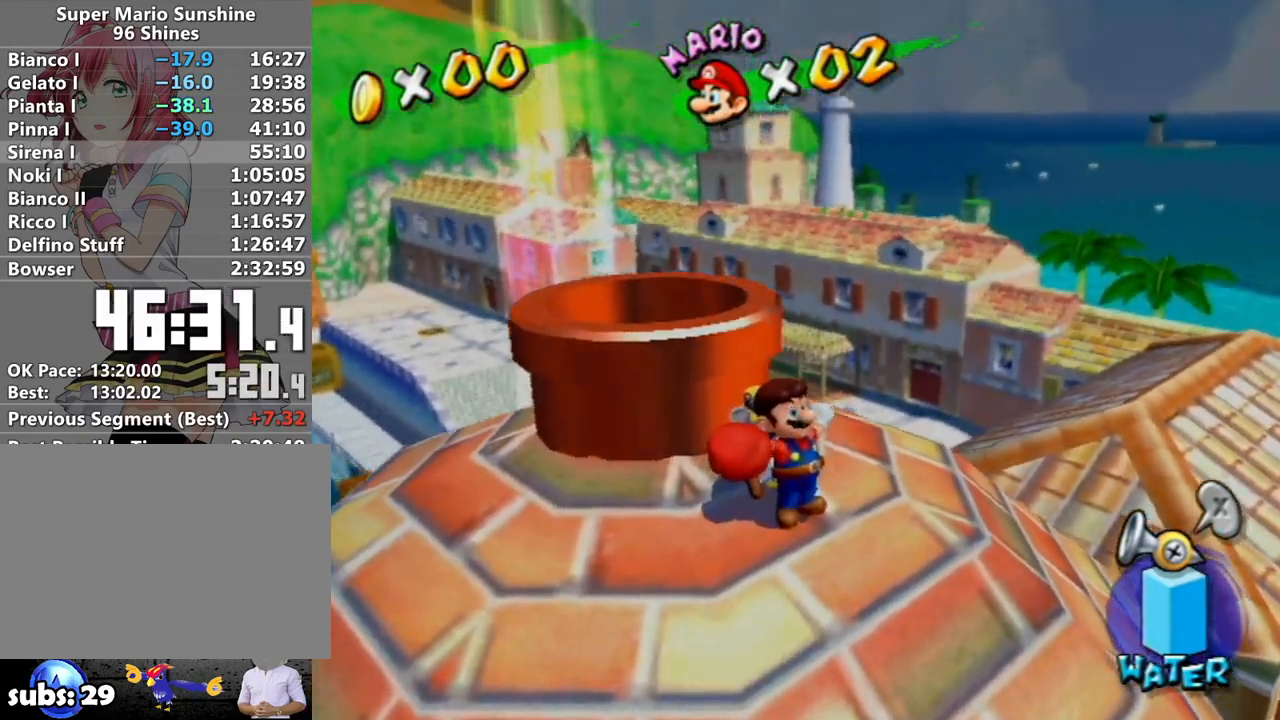
{"buttons": [], "left_stick": "center", "right_stick": "center", "events": [[17, "A", "down"], [83, "A", "up"]]}
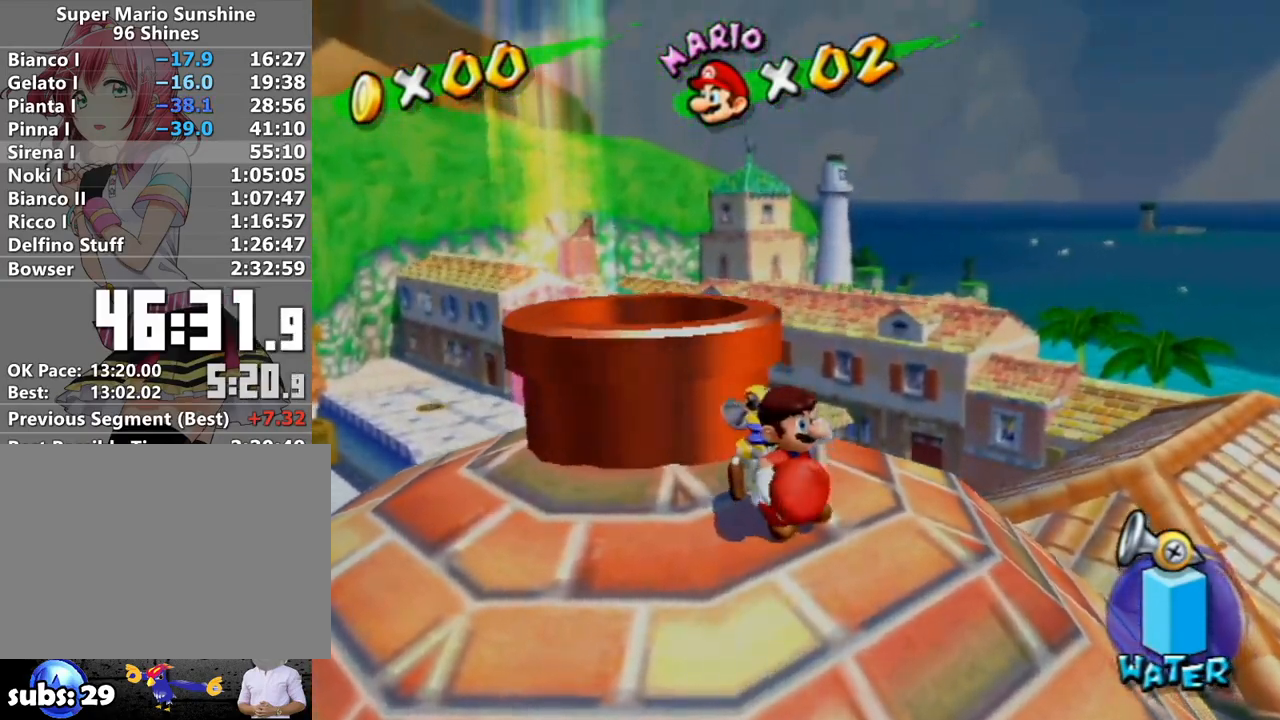
{"buttons": [], "left_stick": "center", "right_stick": "center", "events": [[117, "A", "down"], [167, "A", "up"], [267, "A", "down"], [333, "A", "up"], [417, "A", "down"], [483, "A", "up"]]}
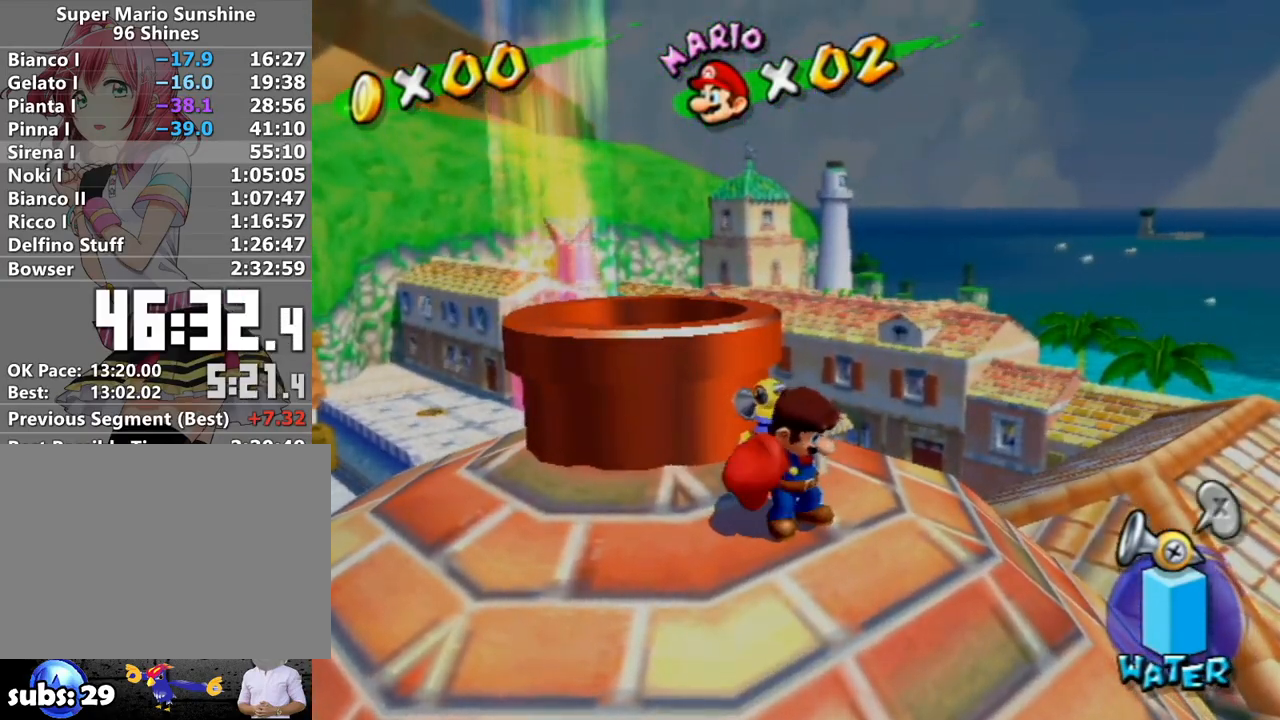
{"buttons": [], "left_stick": "center", "right_stick": "center", "events": [[83, "A", "down"], [150, "A", "up"], [233, "A", "down"], [300, "A", "up"], [383, "A", "down"], [450, "A", "up"]]}
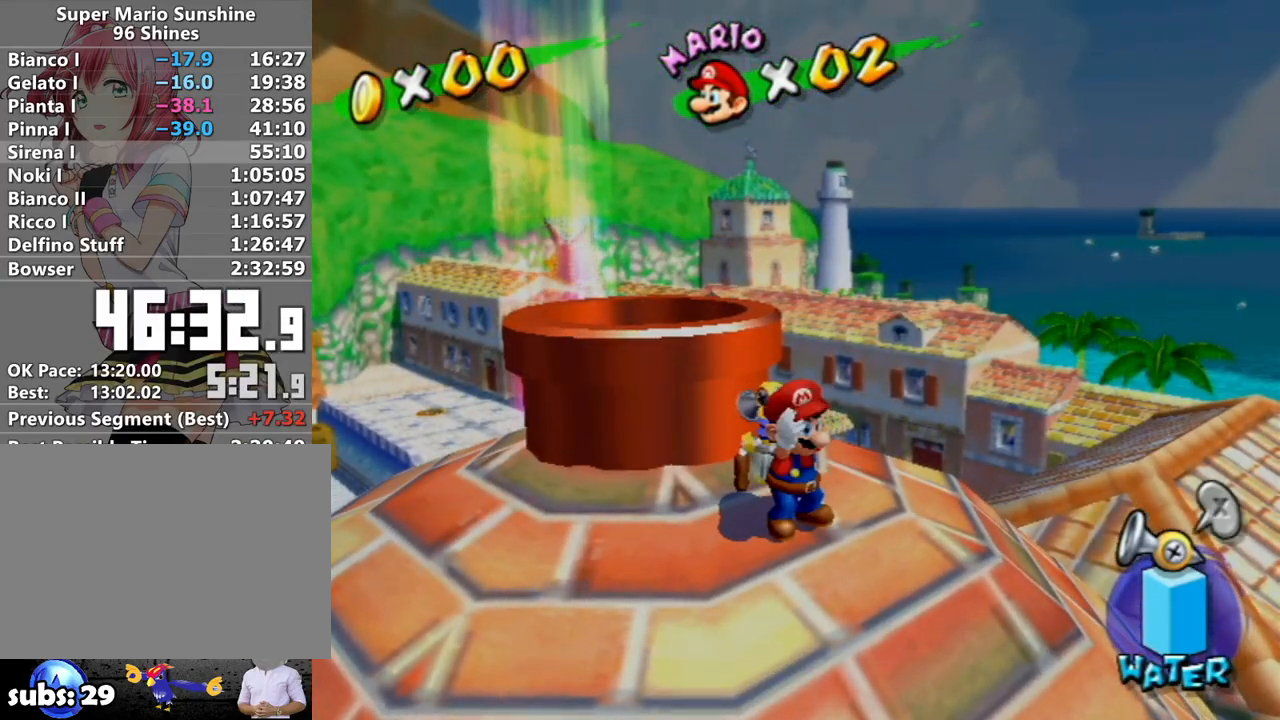
{"buttons": [], "left_stick": "center", "right_stick": "center", "events": [[17, "A", "down"], [117, "A", "up"], [150, "A", "down"], [267, "A", "up"]]}